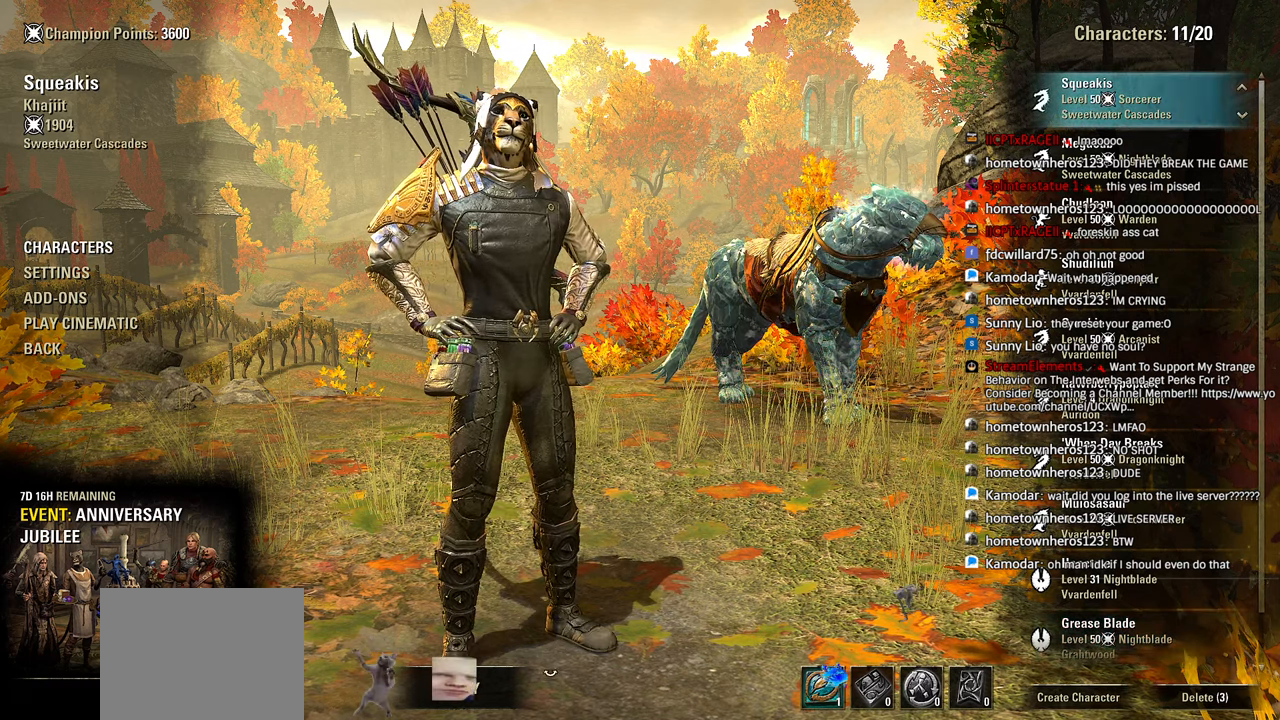
Gameplay with a controller (PlayStation layout); each line is a JSON object with the inputs held at the frame after it. "events" lists button and stick changes between this image and that frame as [ms after this image, input, new state], when the widget could be followed in between.
{"buttons": ["R1"], "left_stick": "center", "right_stick": "center", "events": [[483, "R1", "down"]]}
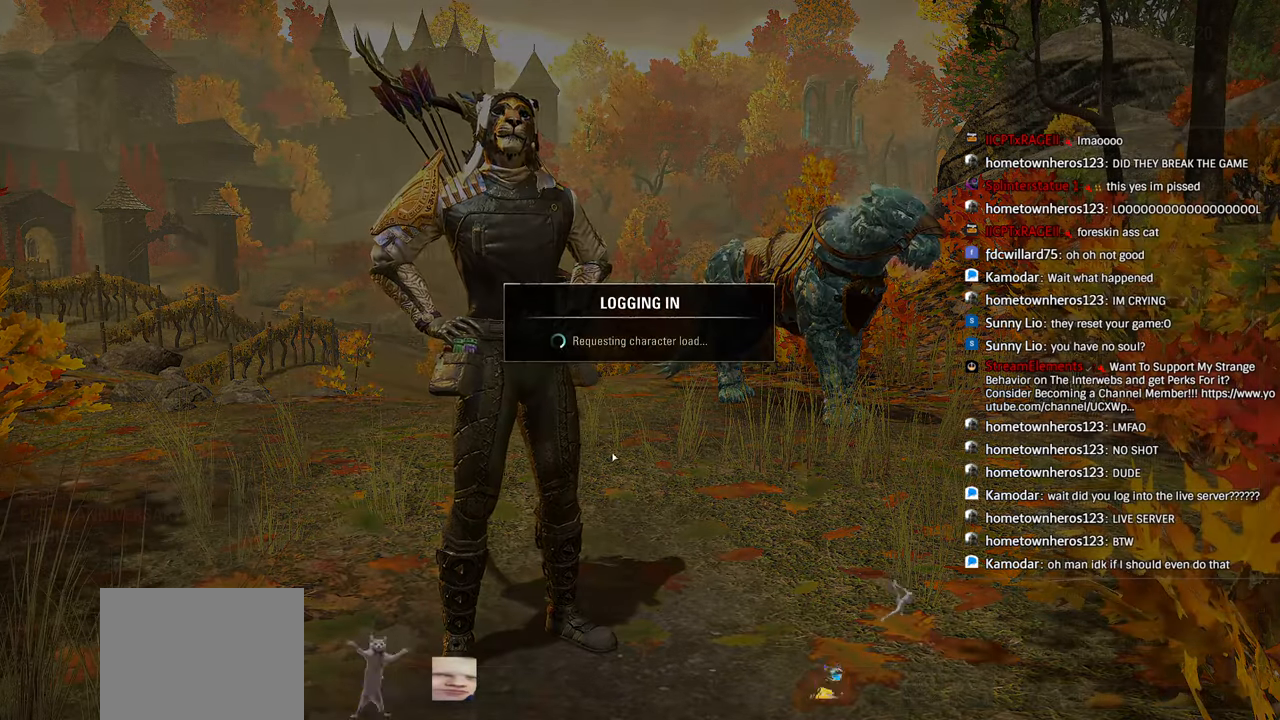
{"buttons": ["R1"], "left_stick": "center", "right_stick": "center", "events": []}
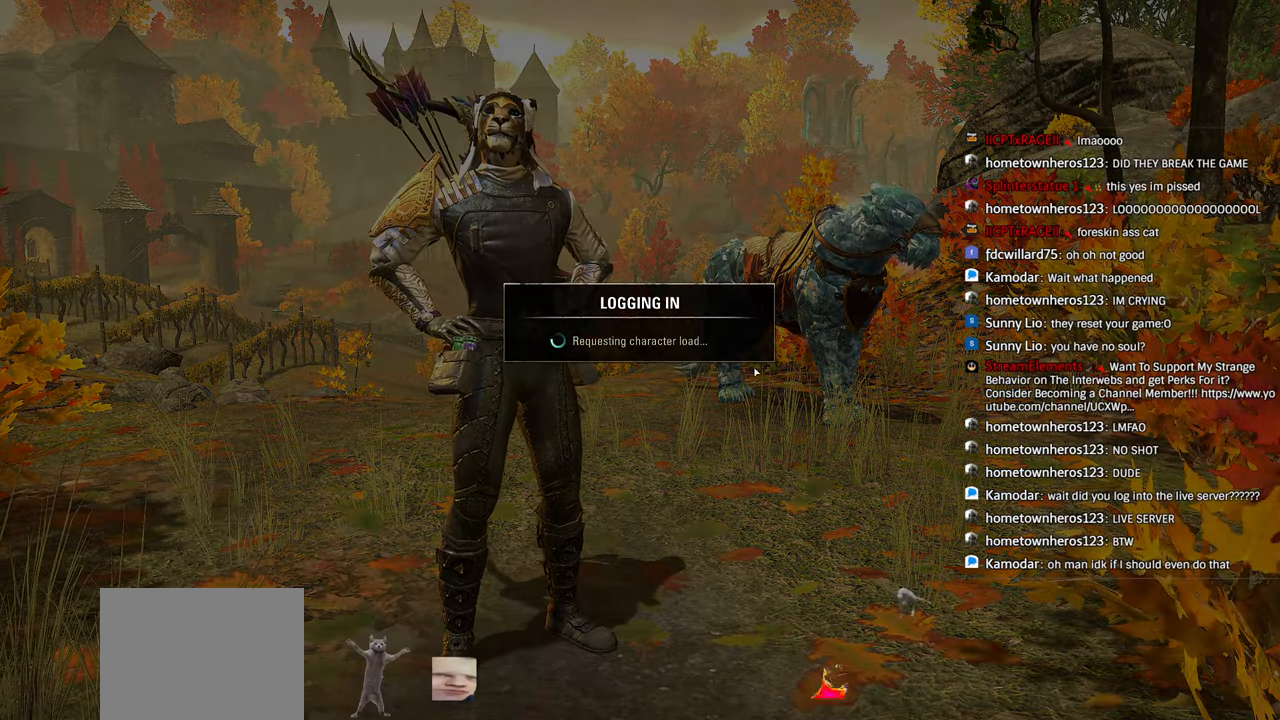
{"buttons": ["R1"], "left_stick": "center", "right_stick": "center", "events": []}
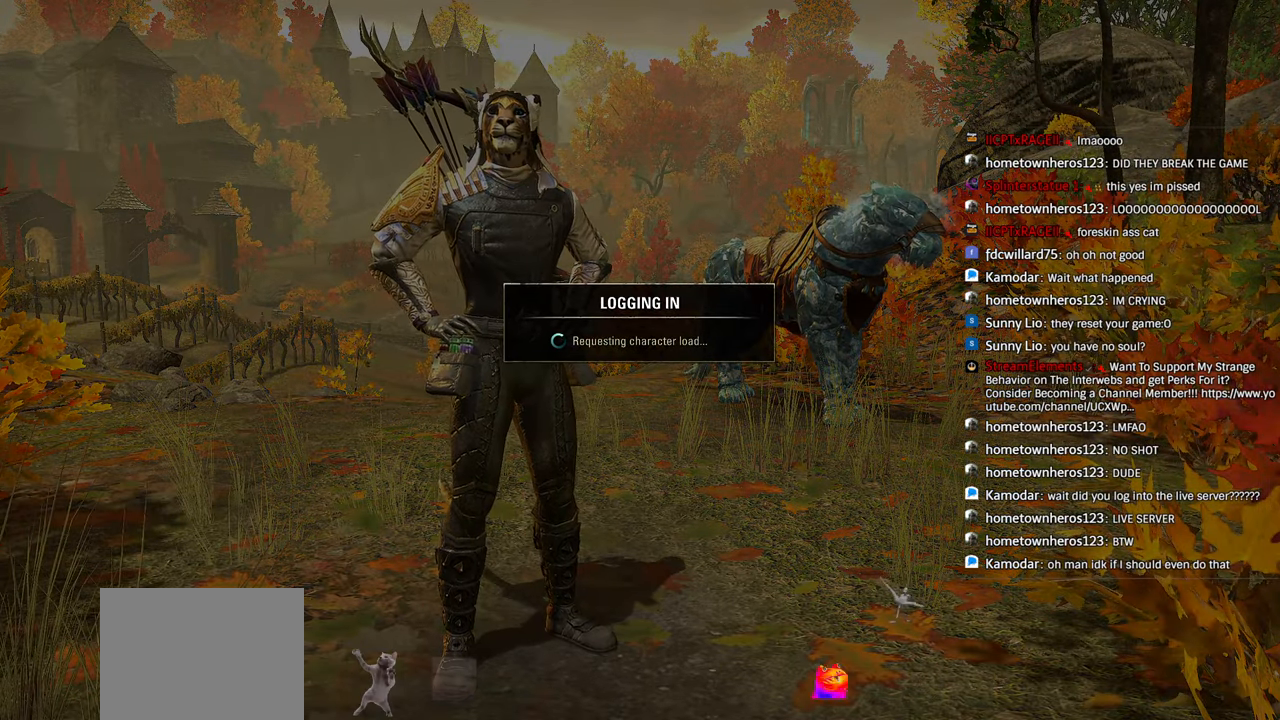
{"buttons": ["R1"], "left_stick": "center", "right_stick": "center", "events": []}
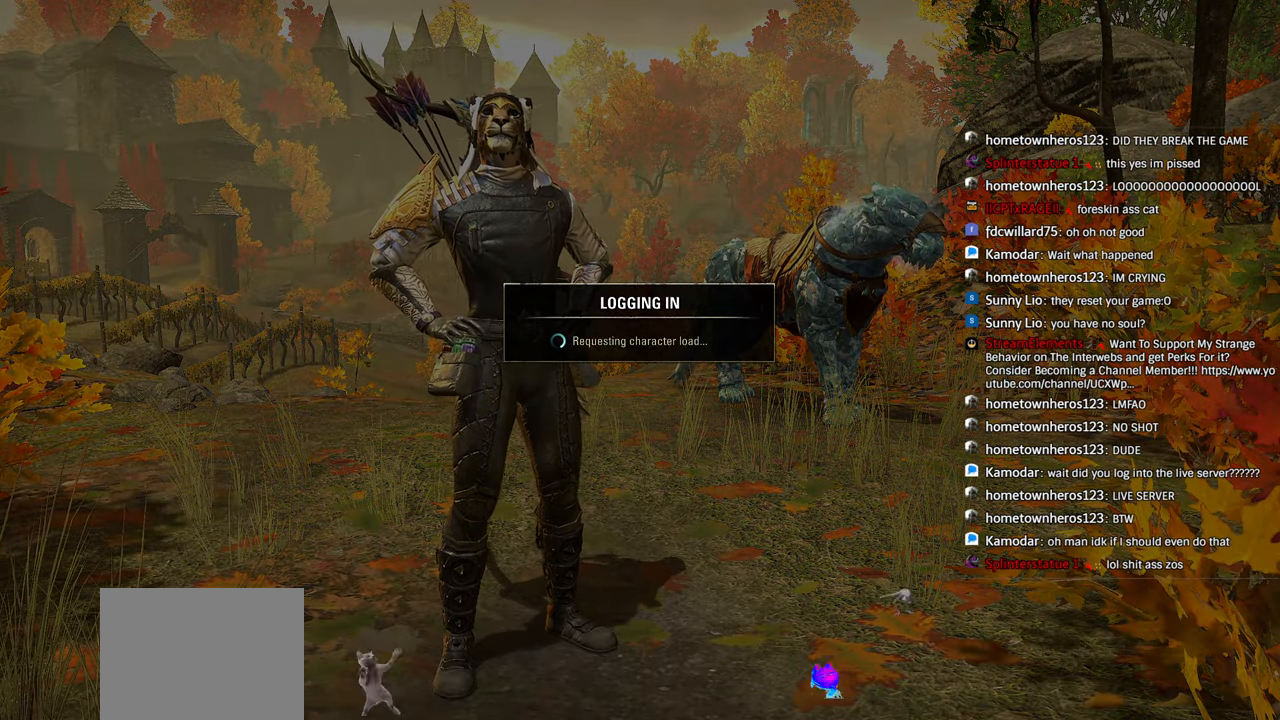
{"buttons": ["R1"], "left_stick": "center", "right_stick": "center", "events": []}
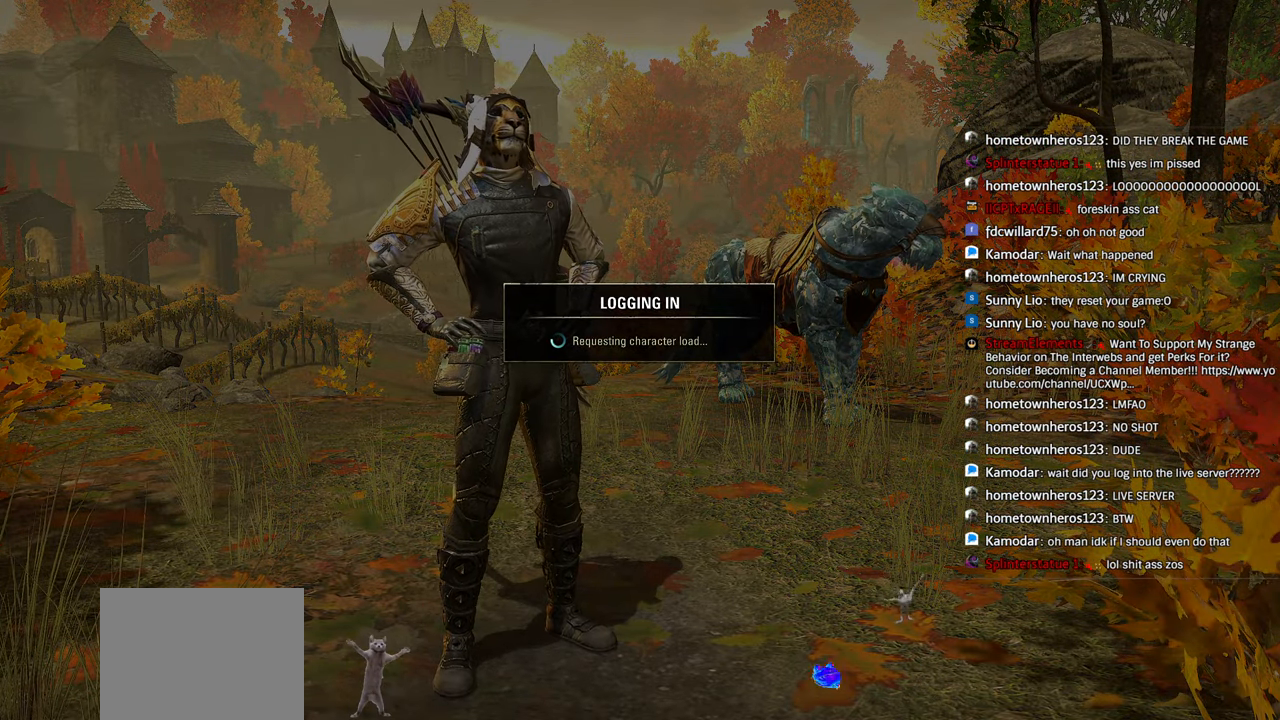
{"buttons": ["R1"], "left_stick": "center", "right_stick": "center", "events": []}
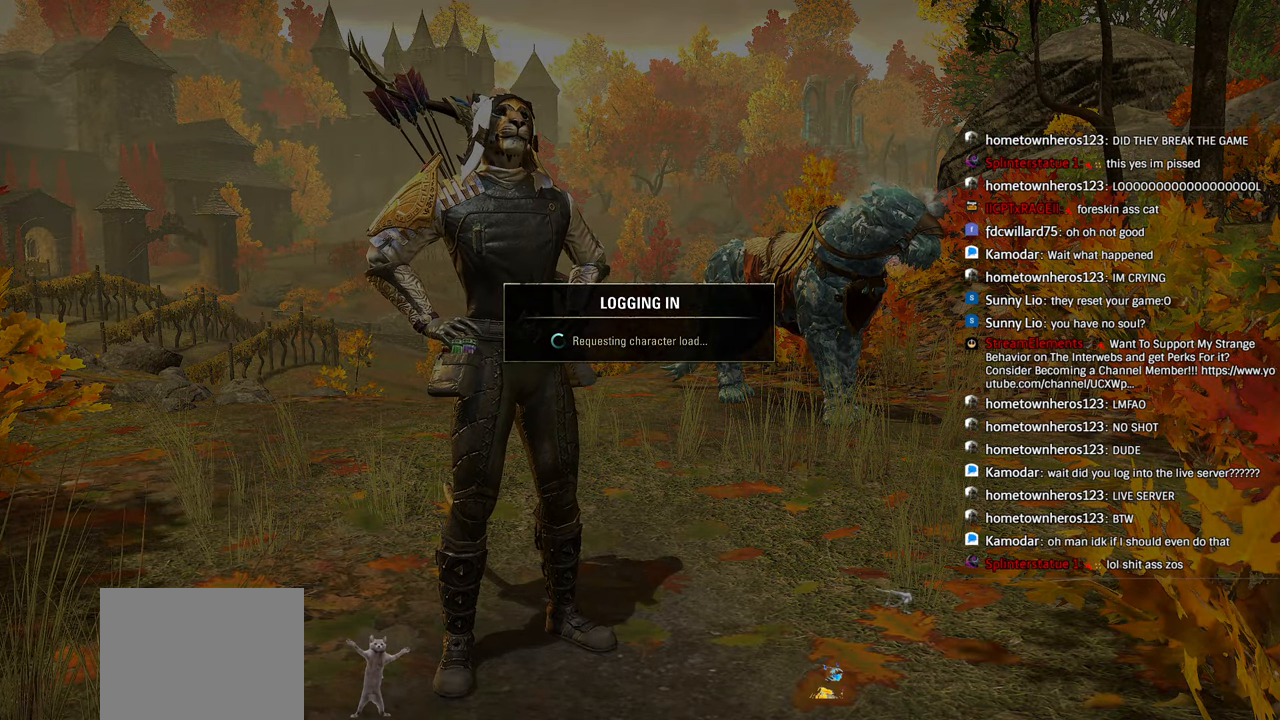
{"buttons": ["R1"], "left_stick": "center", "right_stick": "center", "events": []}
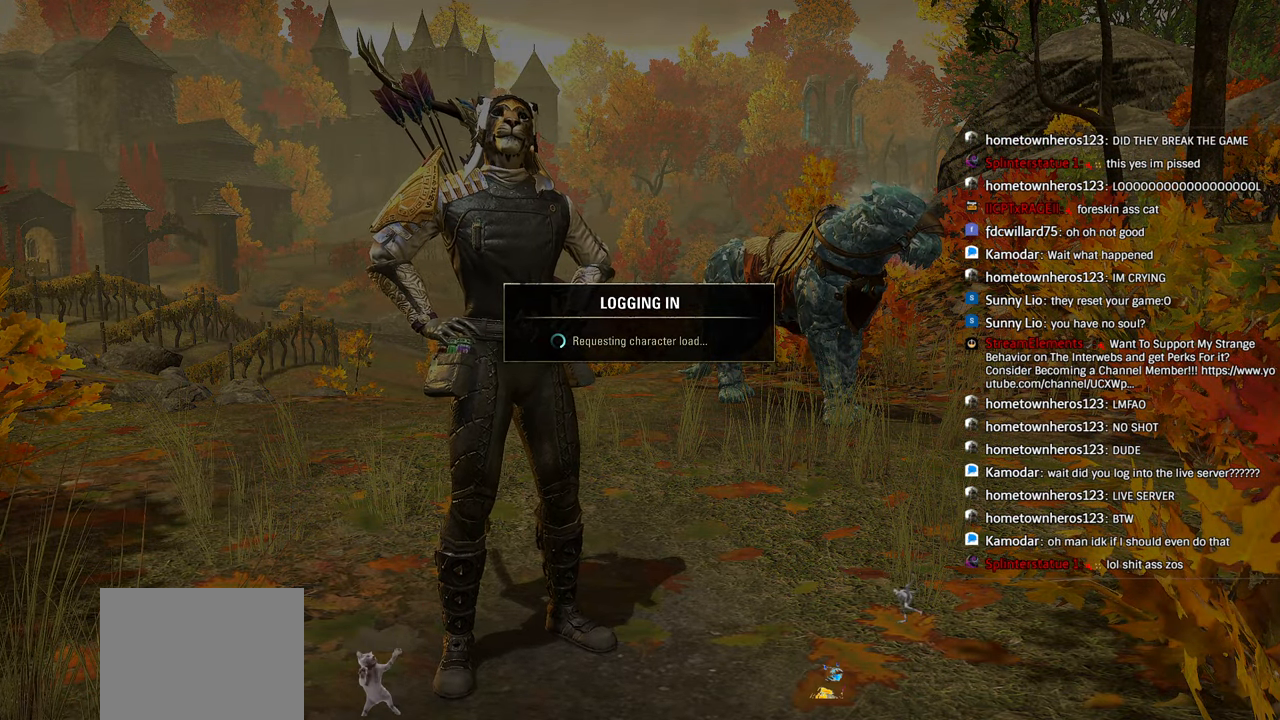
{"buttons": ["R1"], "left_stick": "center", "right_stick": "center", "events": []}
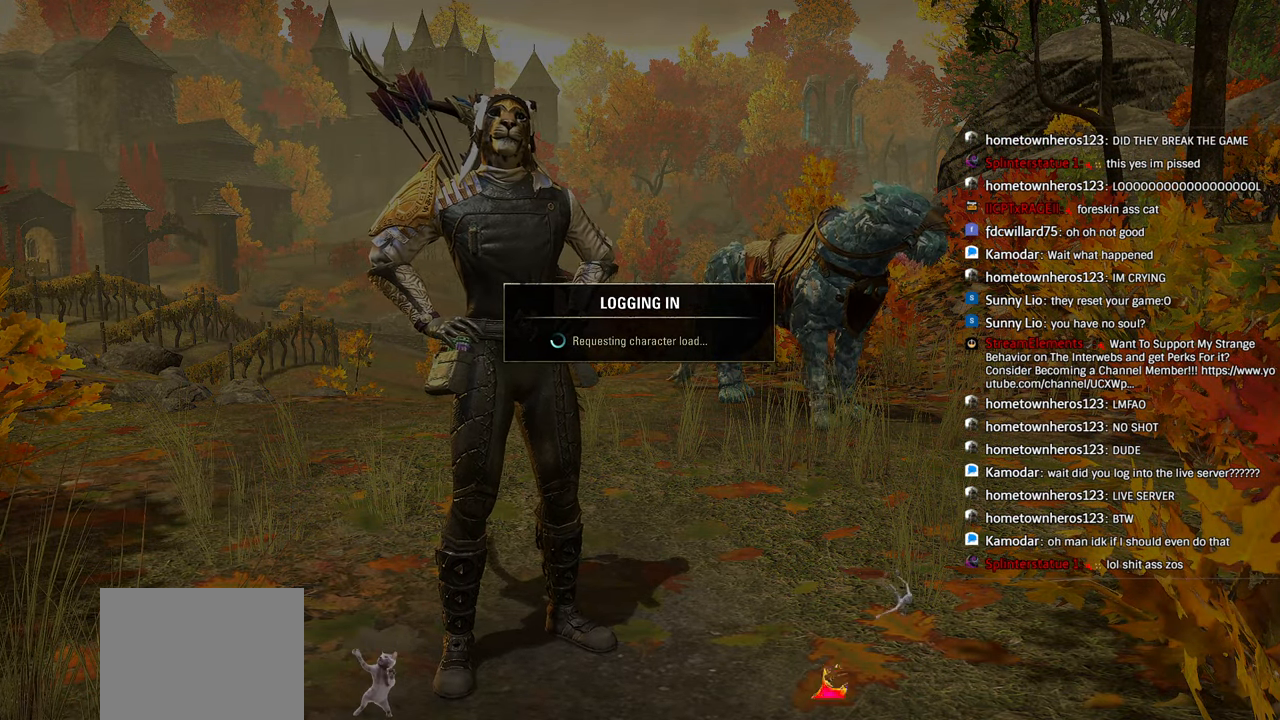
{"buttons": ["R1"], "left_stick": "center", "right_stick": "center", "events": []}
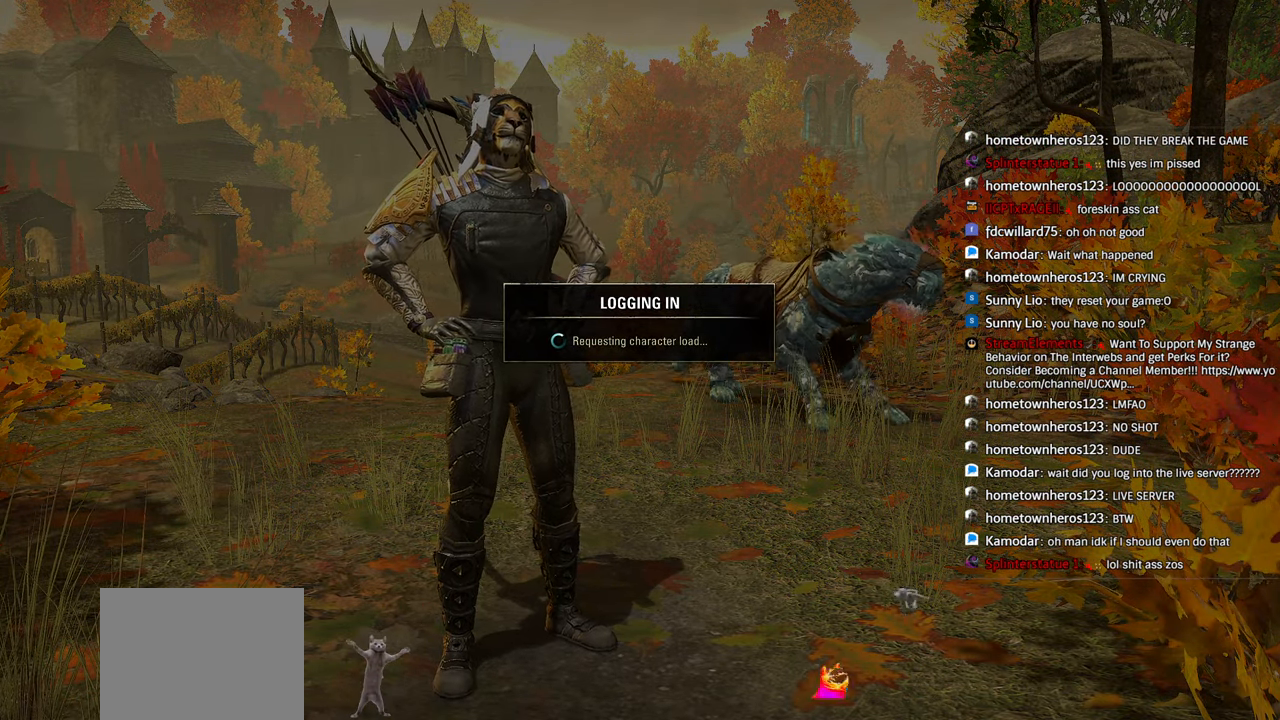
{"buttons": ["R1"], "left_stick": "center", "right_stick": "center", "events": []}
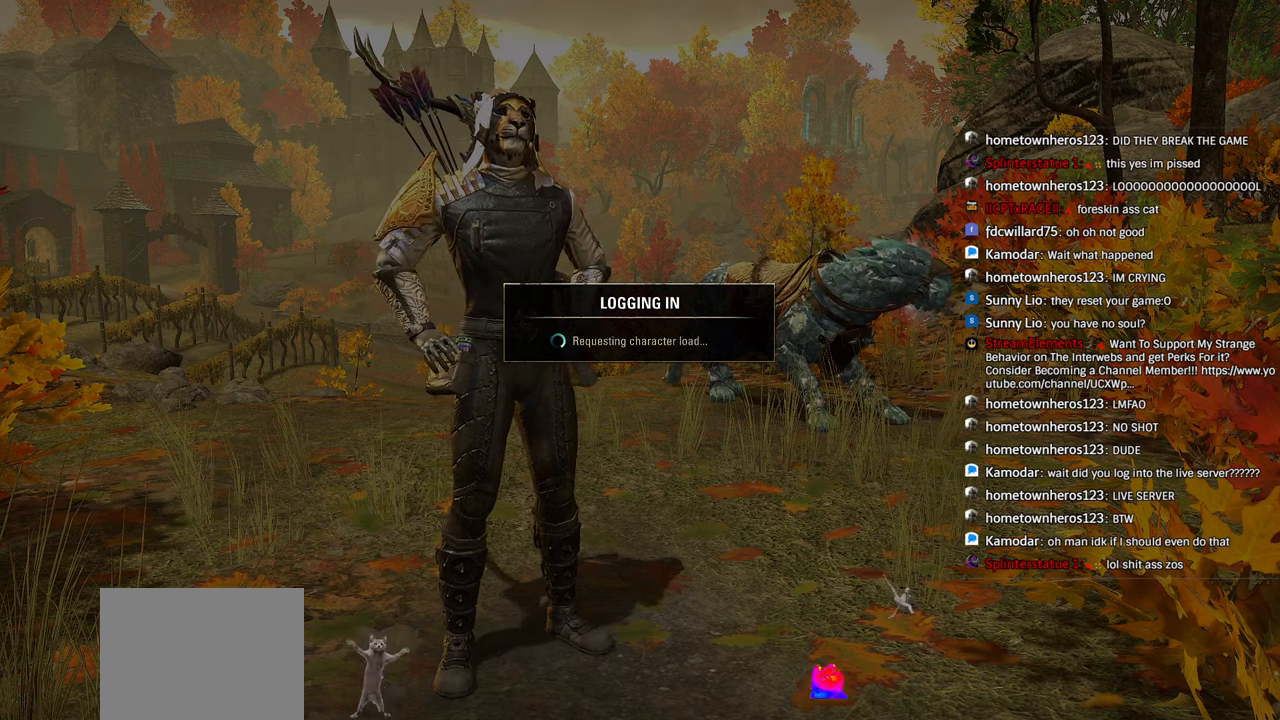
{"buttons": ["R1"], "left_stick": "center", "right_stick": "center", "events": []}
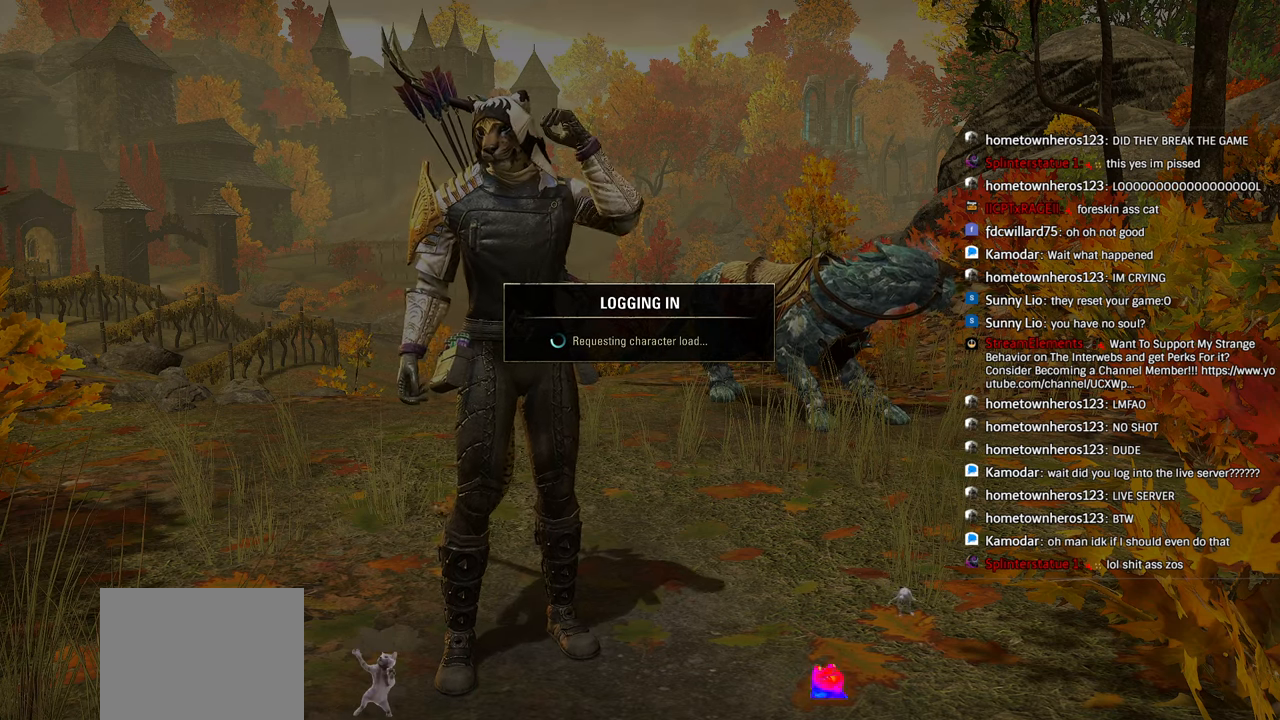
{"buttons": ["R1"], "left_stick": "center", "right_stick": "center", "events": []}
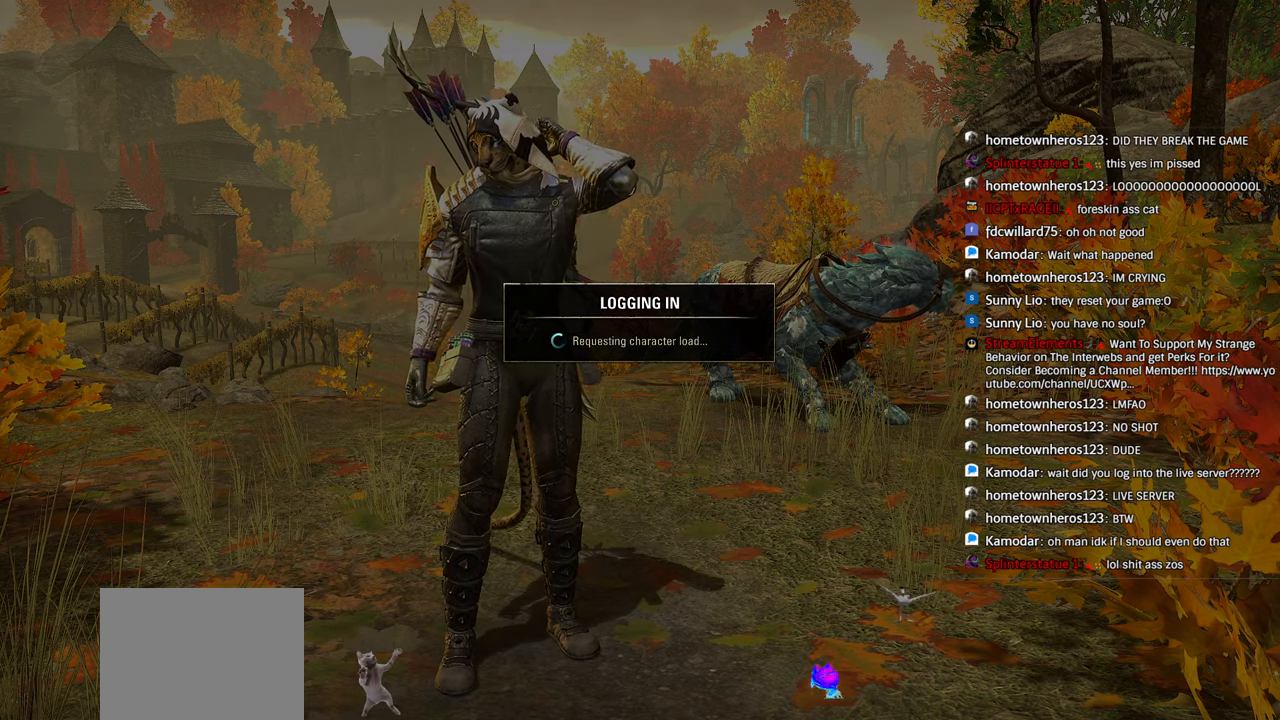
{"buttons": ["R1"], "left_stick": "center", "right_stick": "center", "events": []}
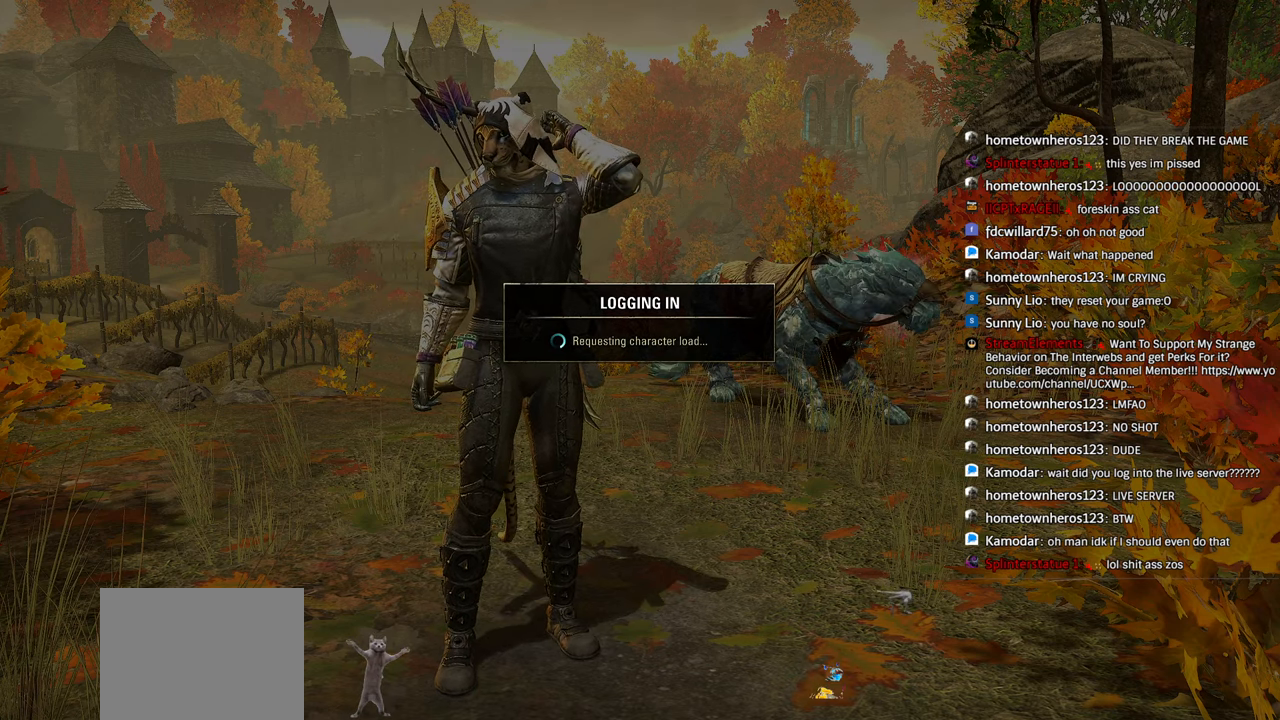
{"buttons": ["R1"], "left_stick": "center", "right_stick": "center", "events": []}
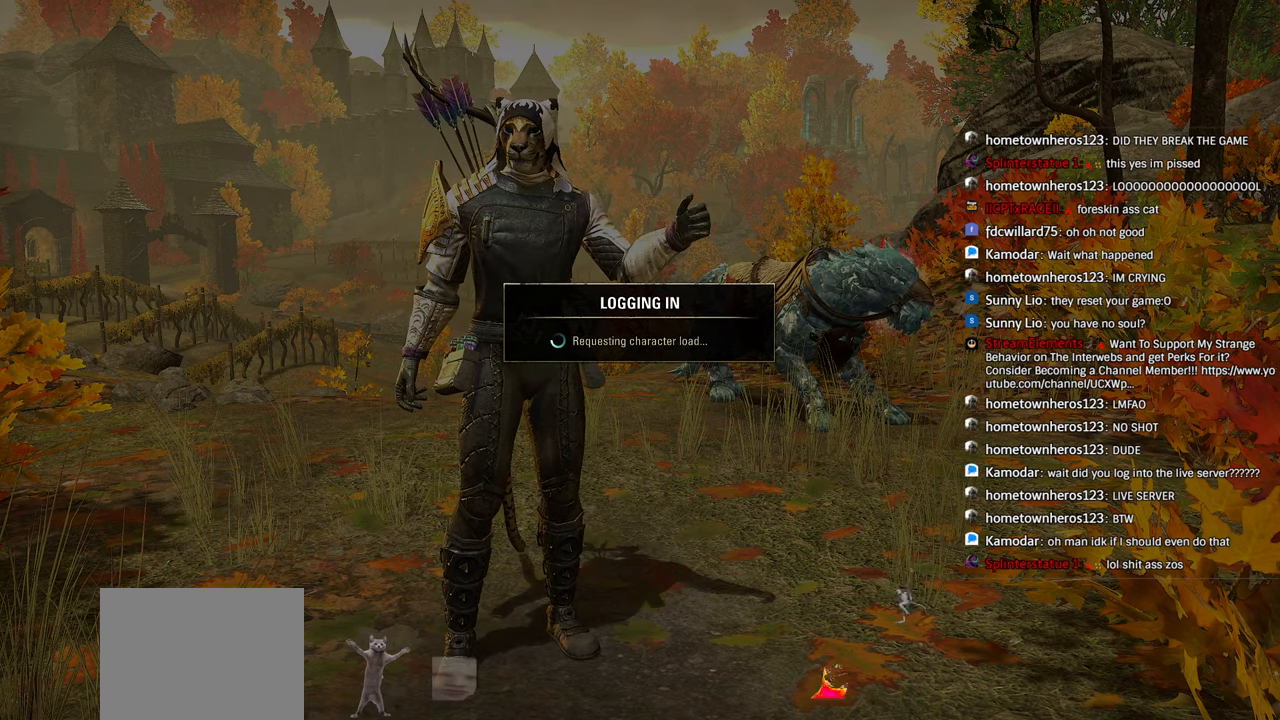
{"buttons": ["R1"], "left_stick": "center", "right_stick": "center", "events": []}
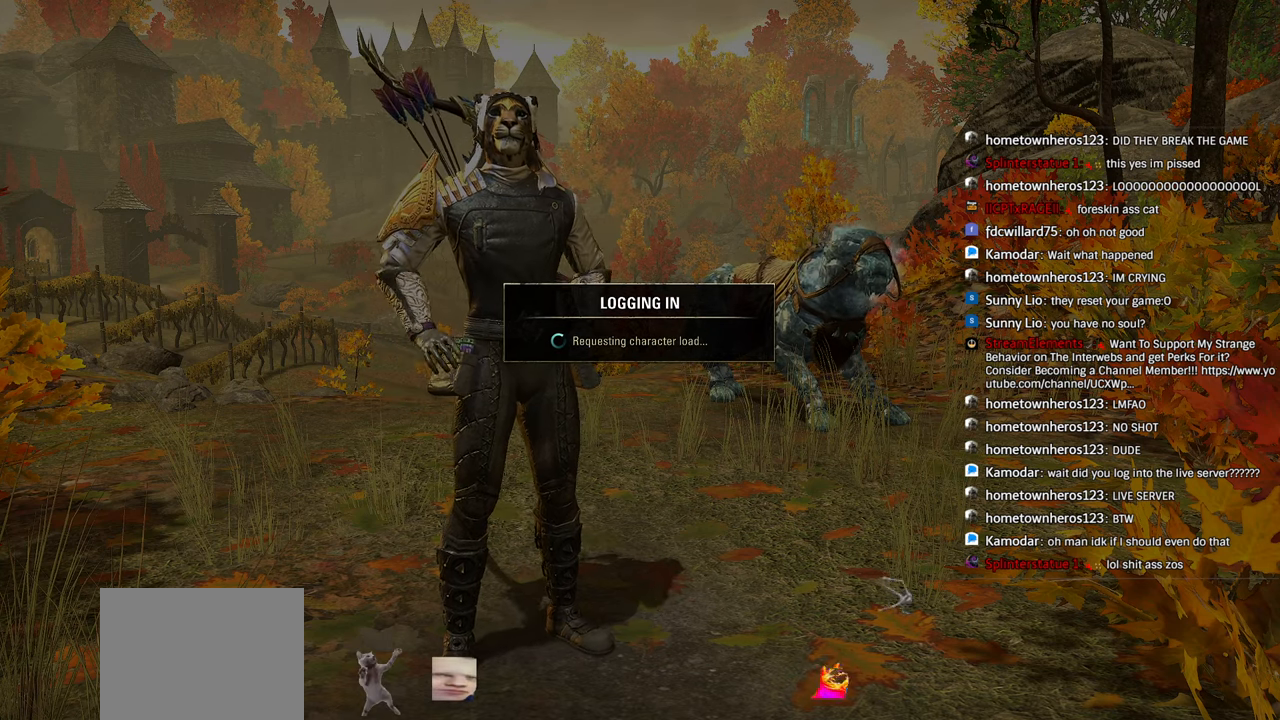
{"buttons": ["R1"], "left_stick": "center", "right_stick": "center", "events": []}
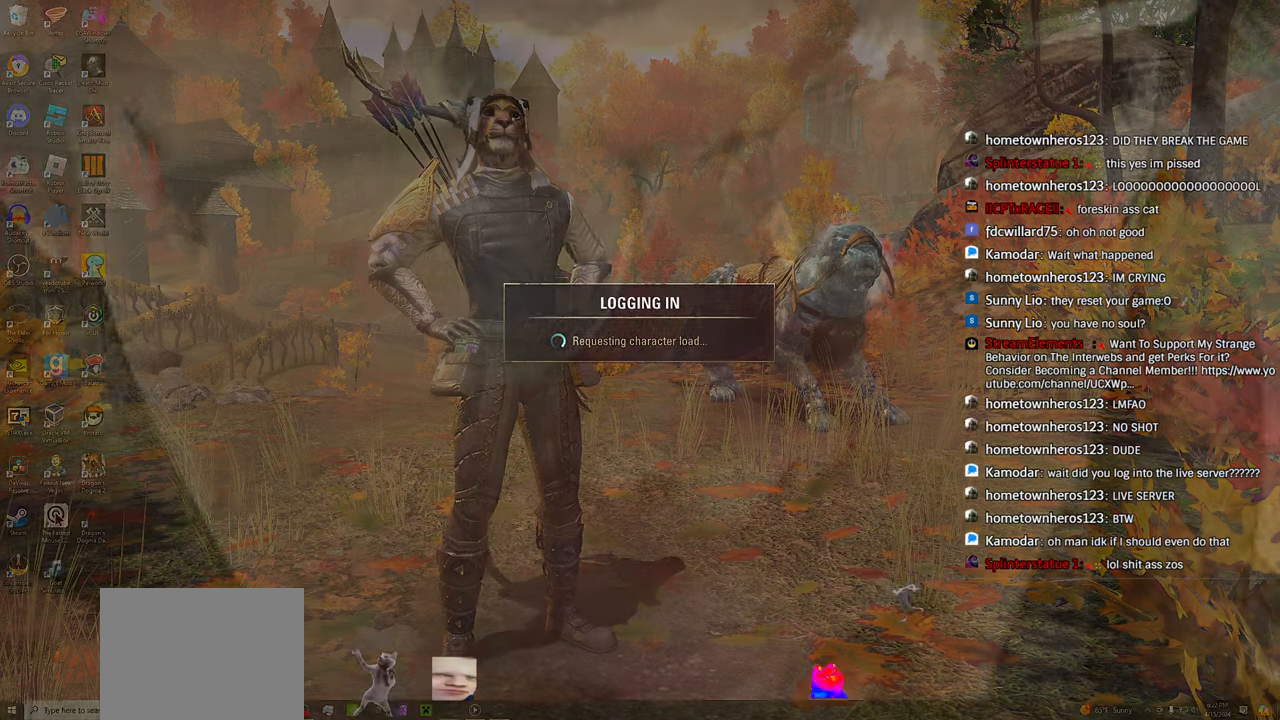
{"buttons": ["R1"], "left_stick": "center", "right_stick": "center"}
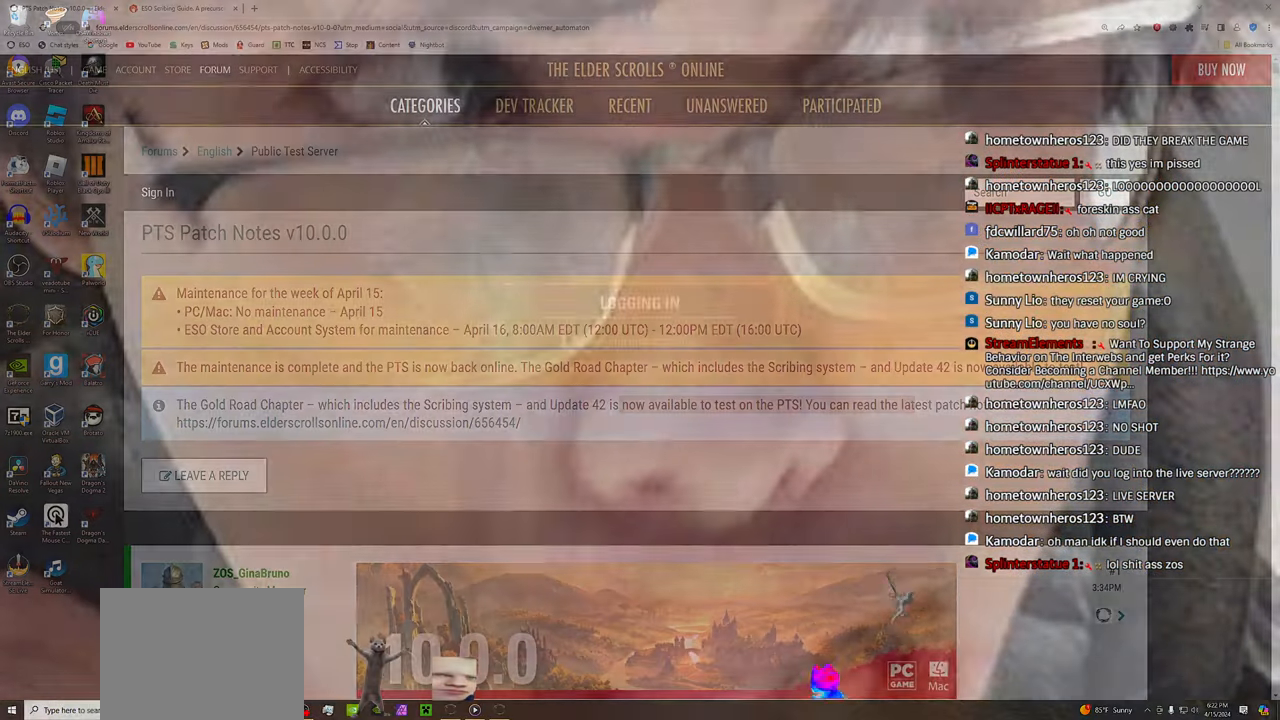
{"buttons": ["R1"], "left_stick": "center", "right_stick": "center", "events": [[83, "R1", "up"], [166, "R1", "down"]]}
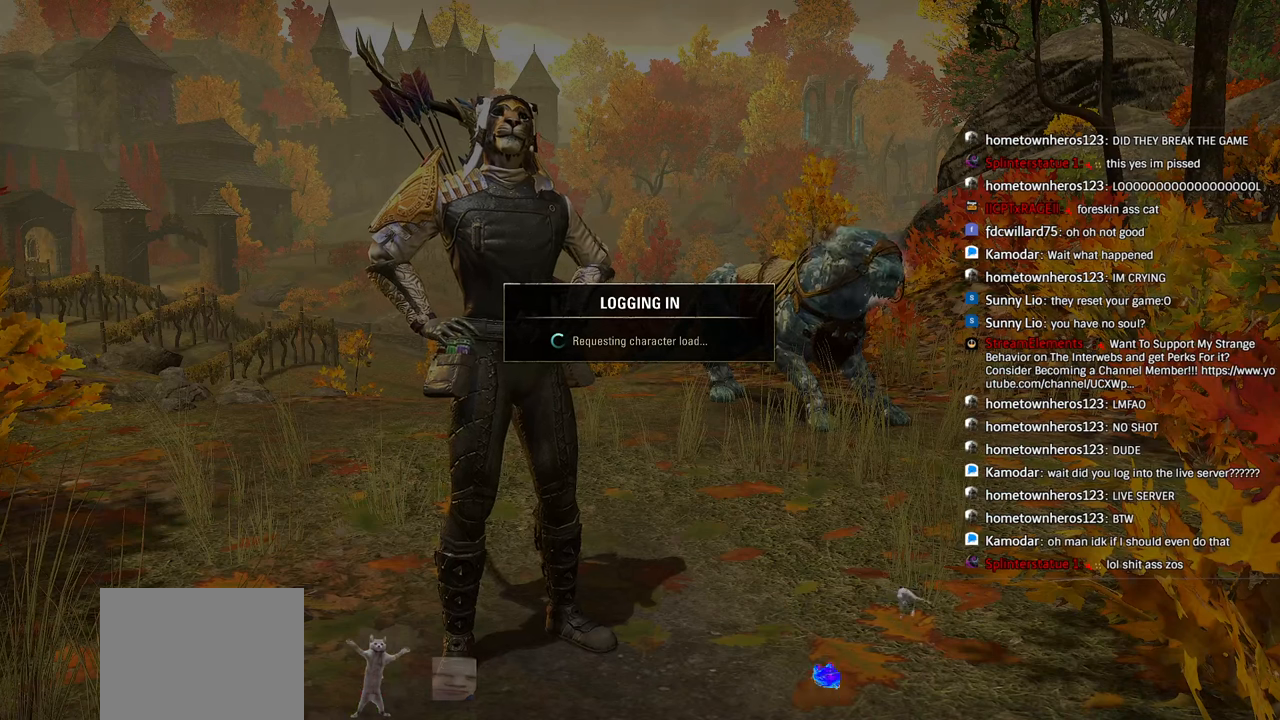
{"buttons": ["R1"], "left_stick": "center", "right_stick": "center", "events": []}
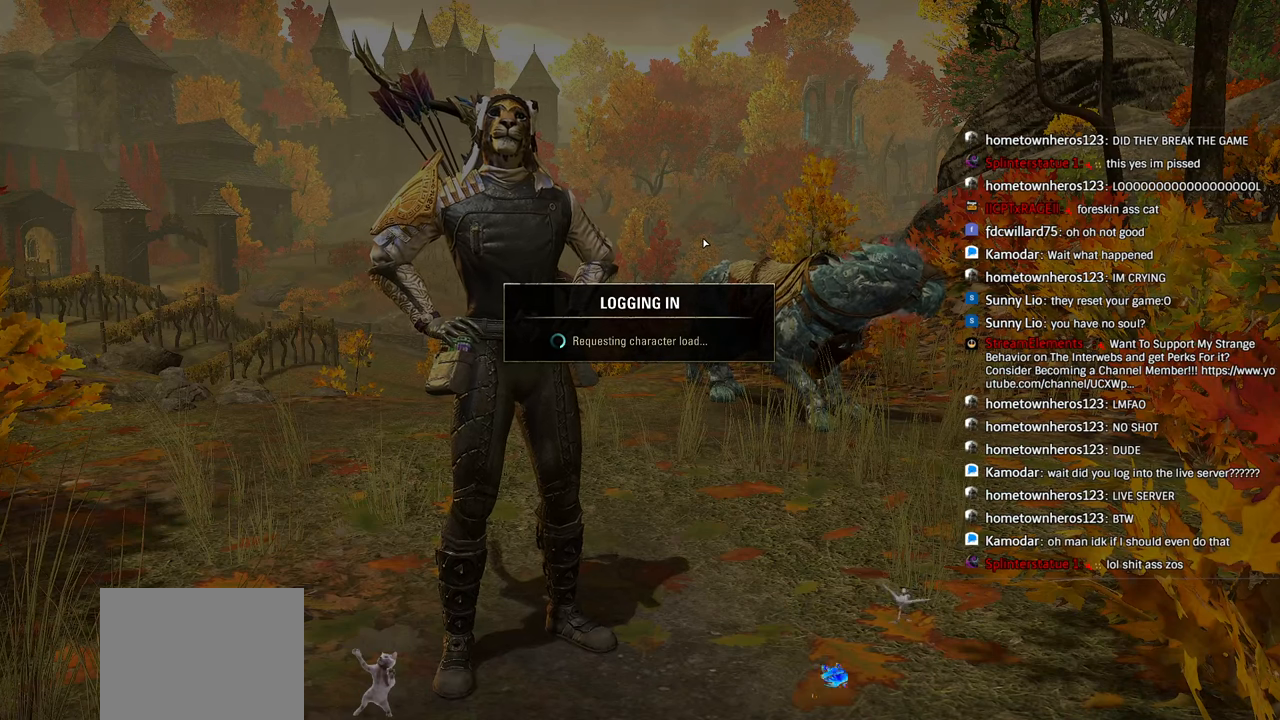
{"buttons": ["R1"], "left_stick": "center", "right_stick": "center", "events": []}
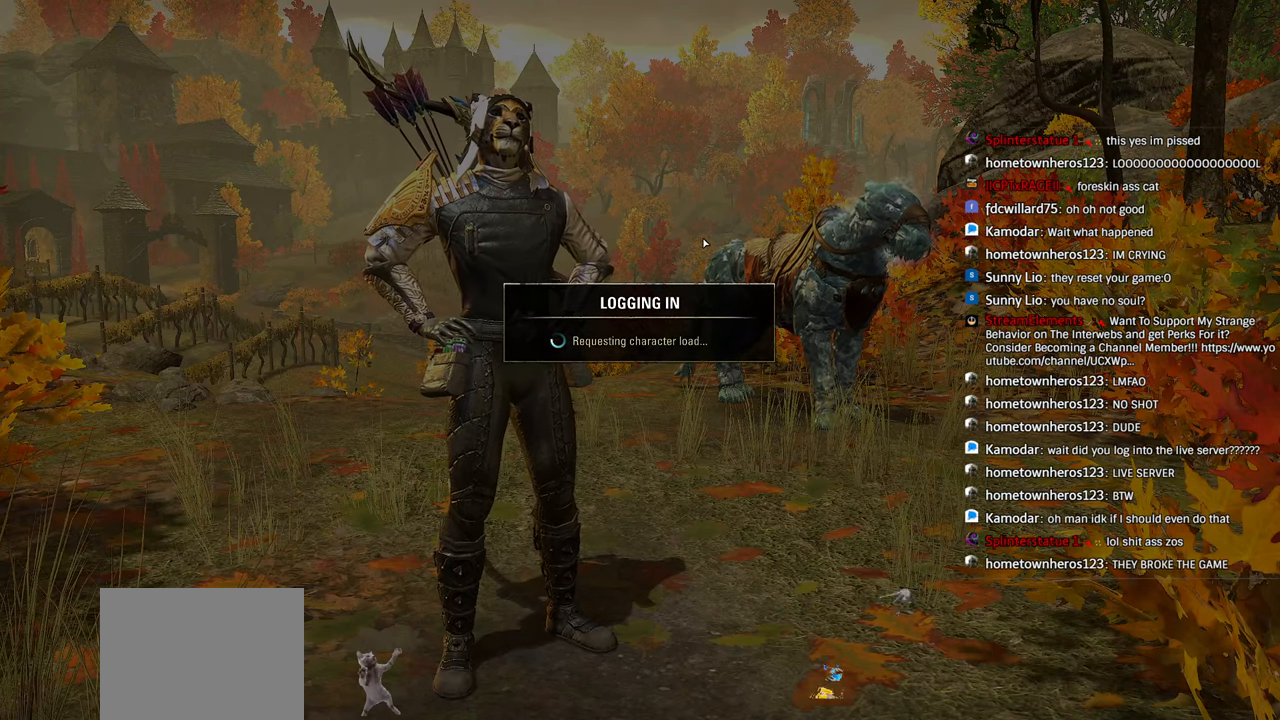
{"buttons": ["R1"], "left_stick": "center", "right_stick": "center", "events": []}
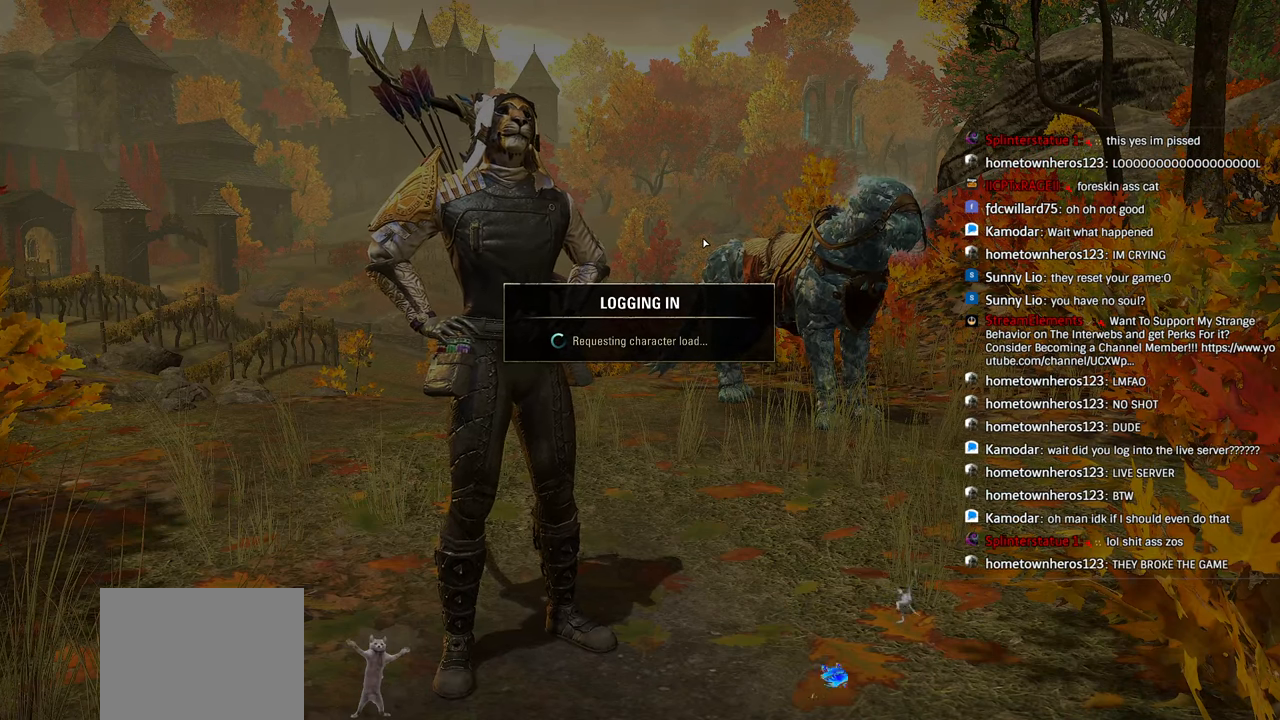
{"buttons": [], "left_stick": "center", "right_stick": "center"}
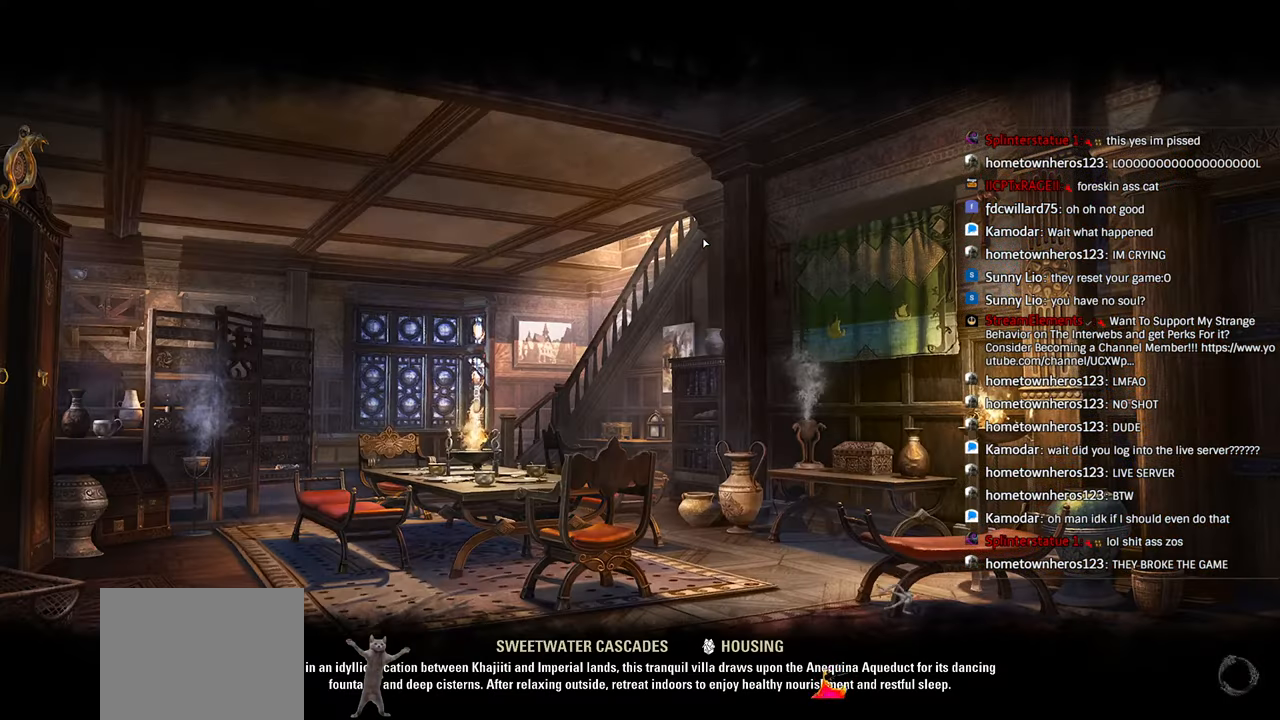
{"buttons": [], "left_stick": "center", "right_stick": "center", "events": []}